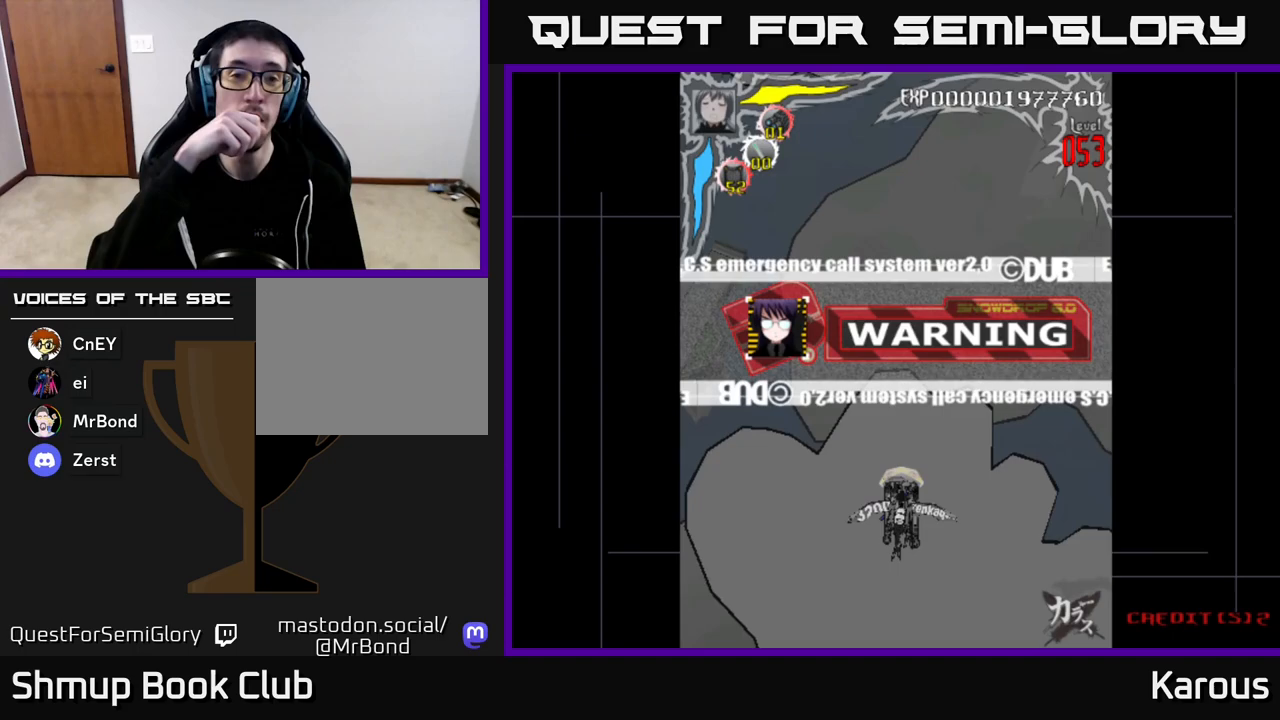
Gameplay with a controller (Xbox layout); each line is a JSON object with the inputs held at the frame after it. "events" lists button and stick changes between this image and that frame as [ms after this image, input, new state], when the widget could be followed in between.
{"buttons": [], "left_stick": "down", "right_stick": "center", "events": []}
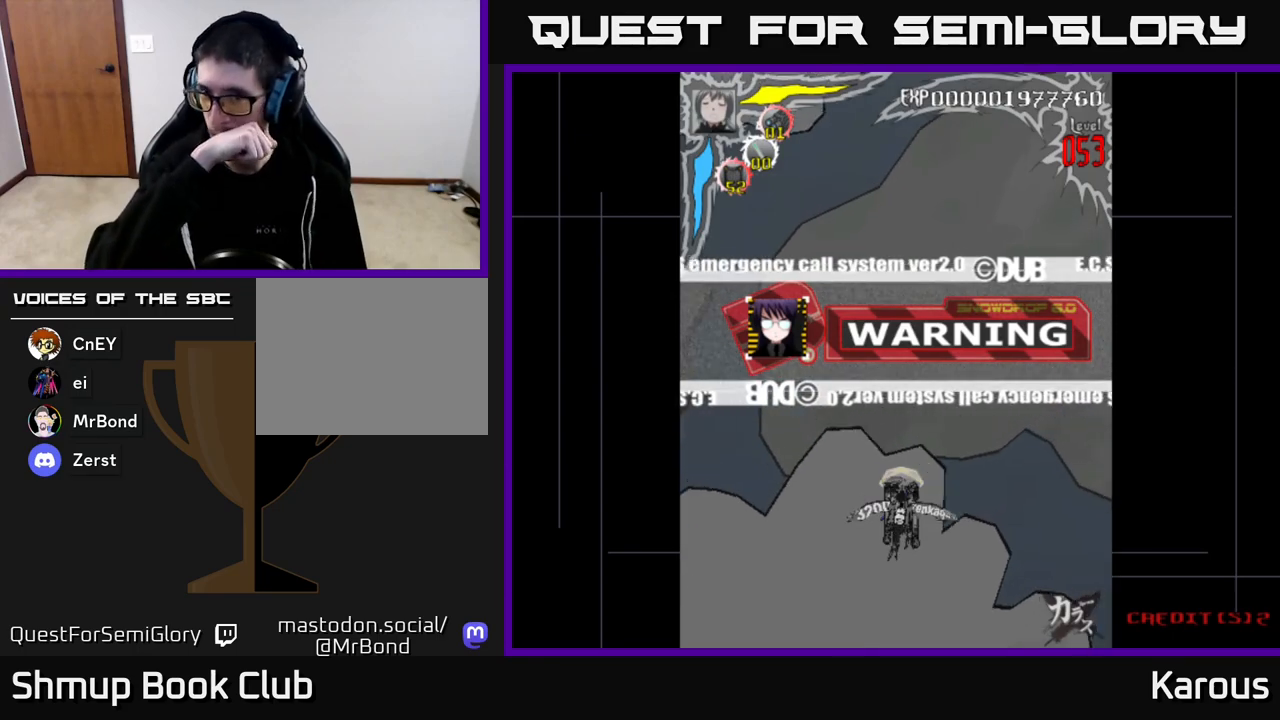
{"buttons": [], "left_stick": "down", "right_stick": "center", "events": [[250, "DPAD_DOWN", "down"], [450, "DPAD_DOWN", "up"]]}
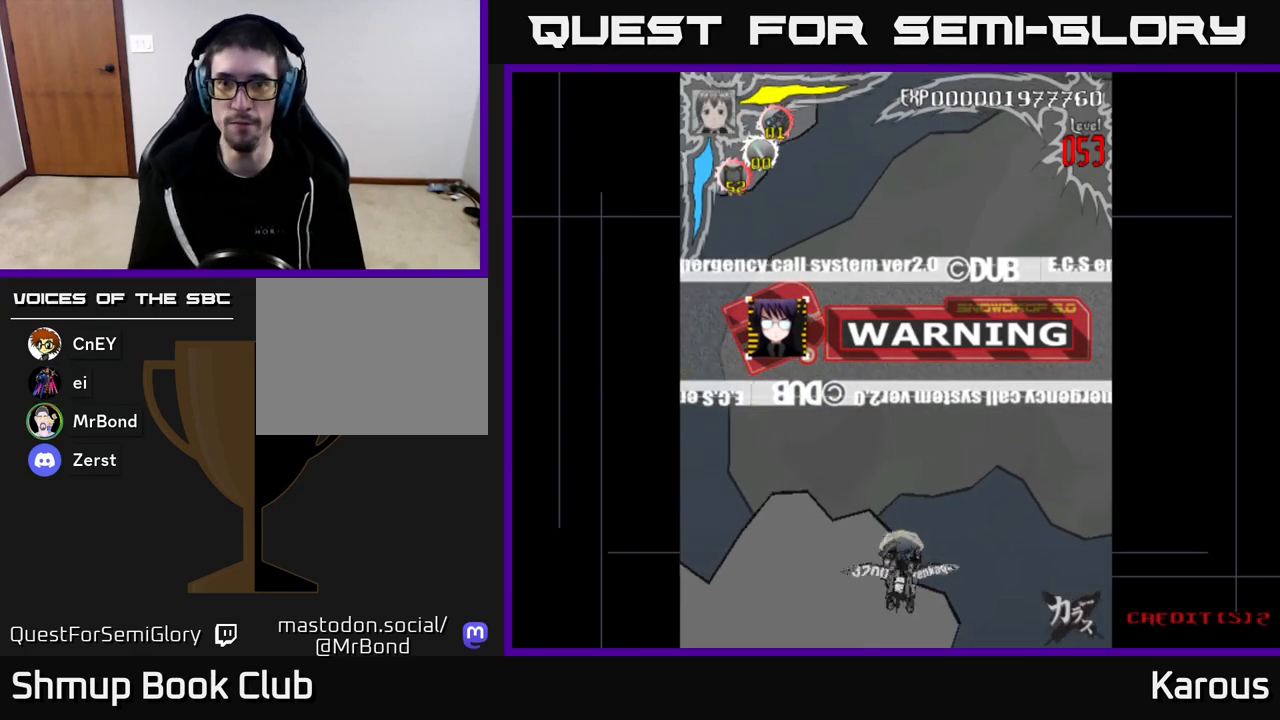
{"buttons": [], "left_stick": "down", "right_stick": "center", "events": [[83, "DPAD_LEFT", "down"], [83, "DPAD_UP", "down"], [200, "DPAD_LEFT", "up"], [267, "DPAD_UP", "up"]]}
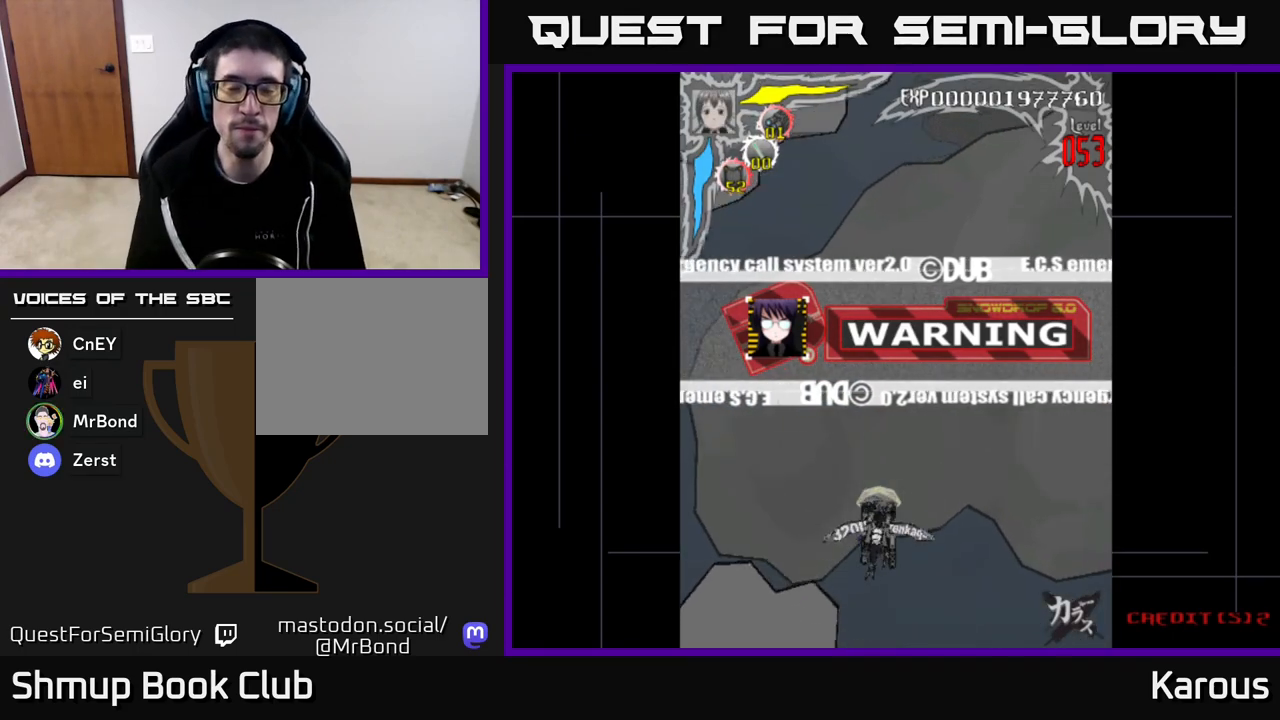
{"buttons": ["A"], "left_stick": "down", "right_stick": "center", "events": [[33, "A", "down"], [267, "DPAD_RIGHT", "down"], [383, "DPAD_RIGHT", "up"]]}
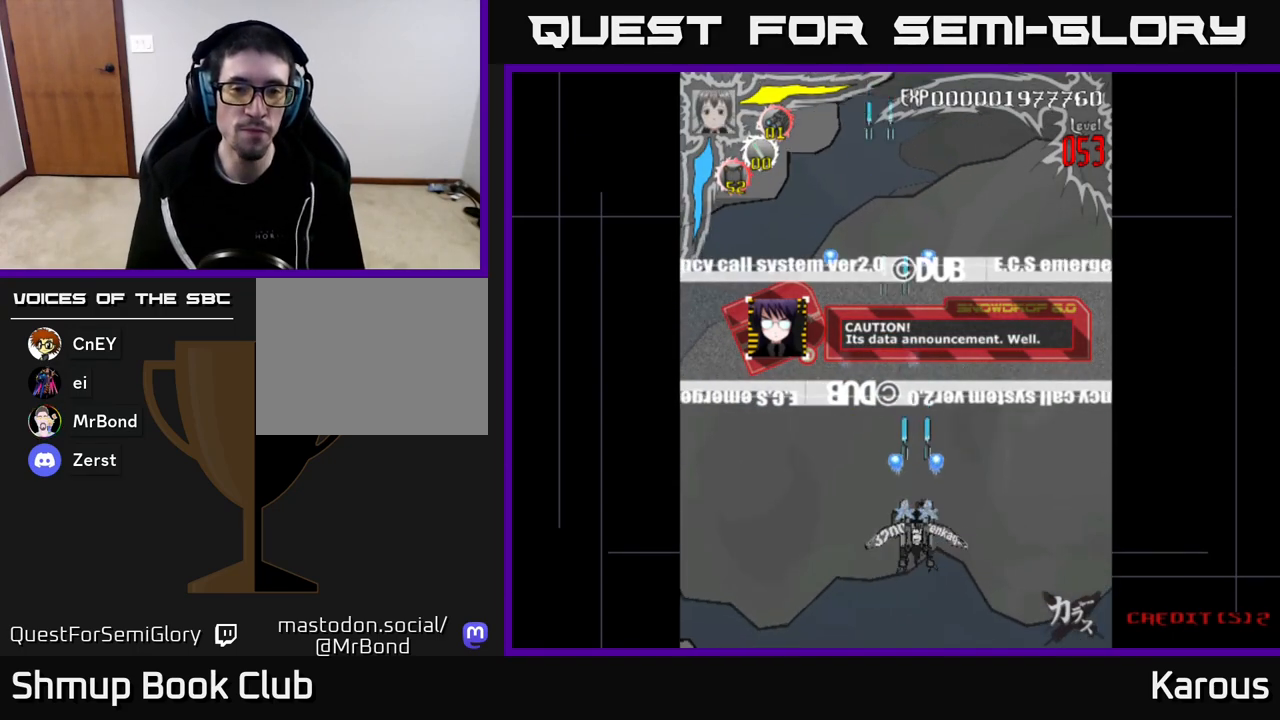
{"buttons": ["A"], "left_stick": "down", "right_stick": "center", "events": [[200, "DPAD_LEFT", "down"], [267, "DPAD_LEFT", "up"]]}
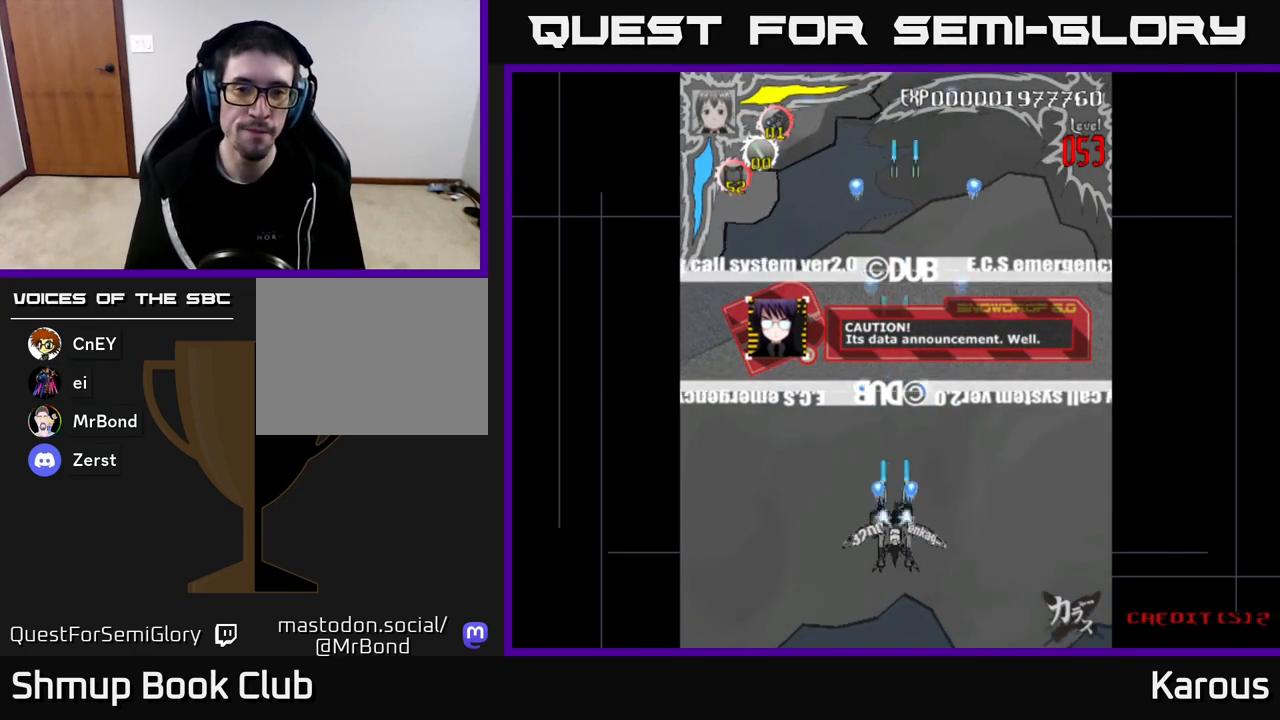
{"buttons": ["A", "DPAD_DOWN"], "left_stick": "down", "right_stick": "center", "events": [[383, "DPAD_DOWN", "down"]]}
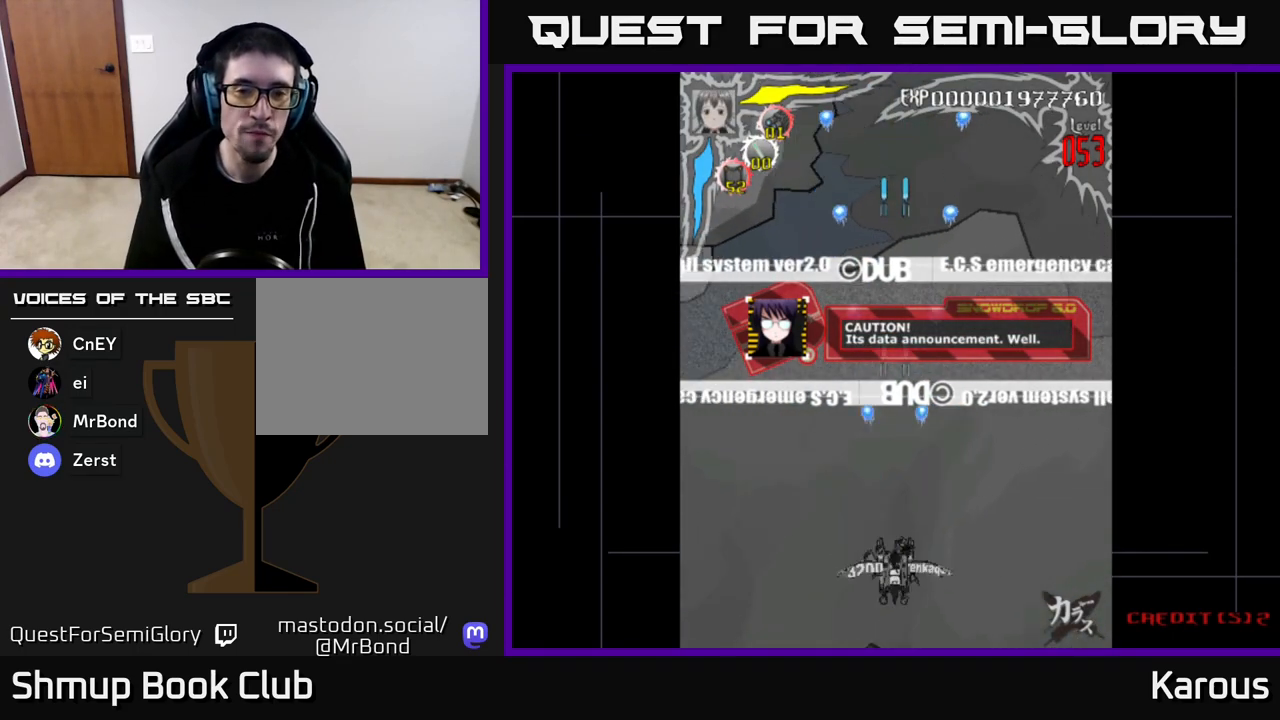
{"buttons": ["A"], "left_stick": "down", "right_stick": "center", "events": [[50, "DPAD_DOWN", "up"]]}
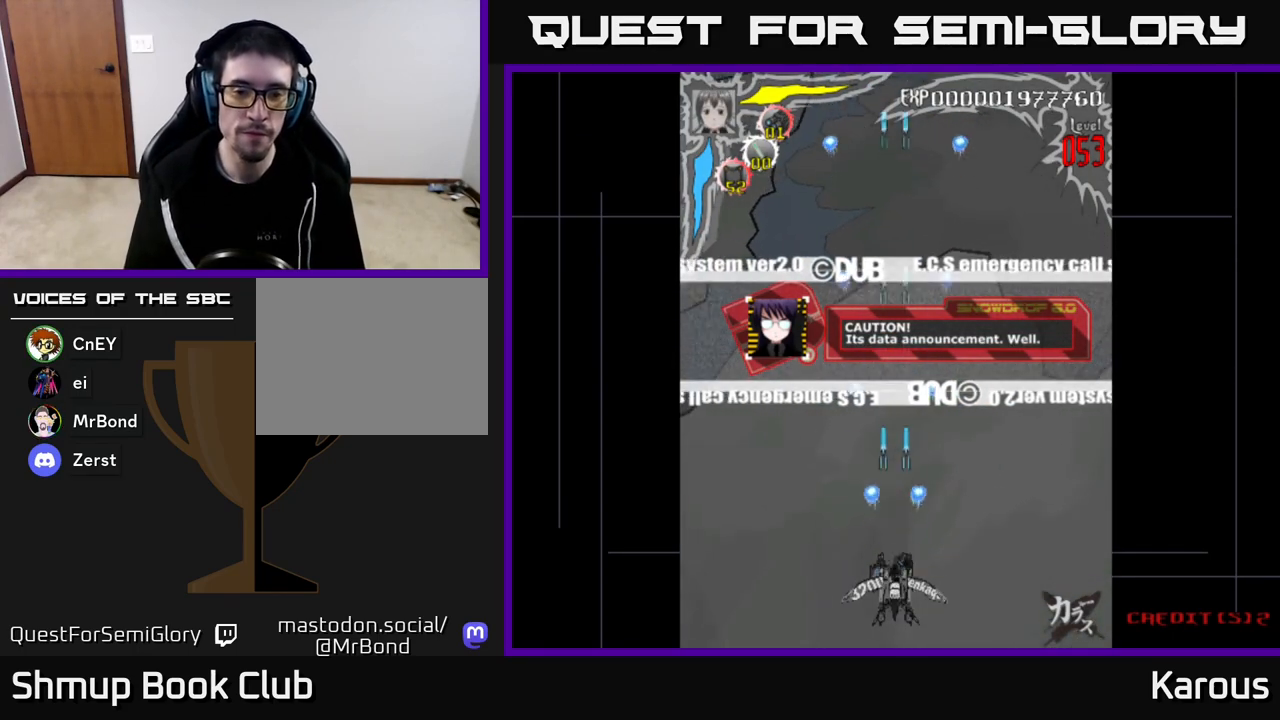
{"buttons": ["A", "DPAD_UP"], "left_stick": "down", "right_stick": "center", "events": [[300, "DPAD_UP", "down"]]}
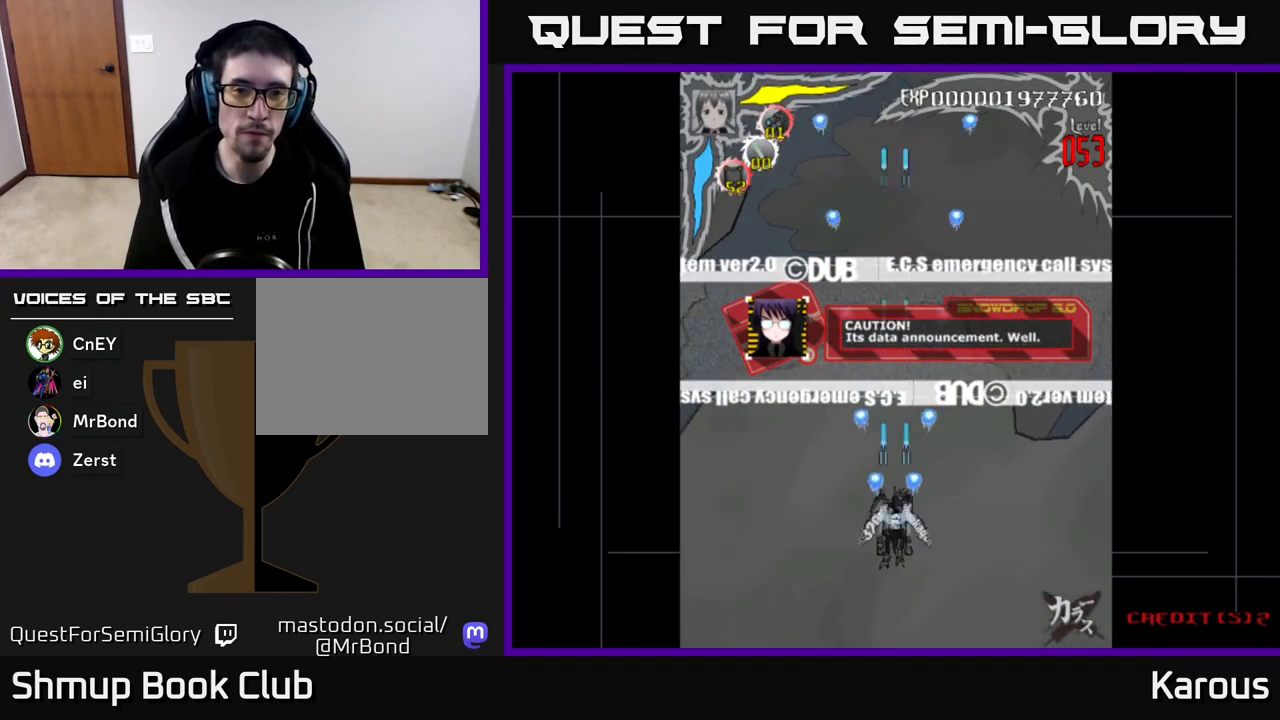
{"buttons": ["A", "DPAD_UP"], "left_stick": "down", "right_stick": "center", "events": []}
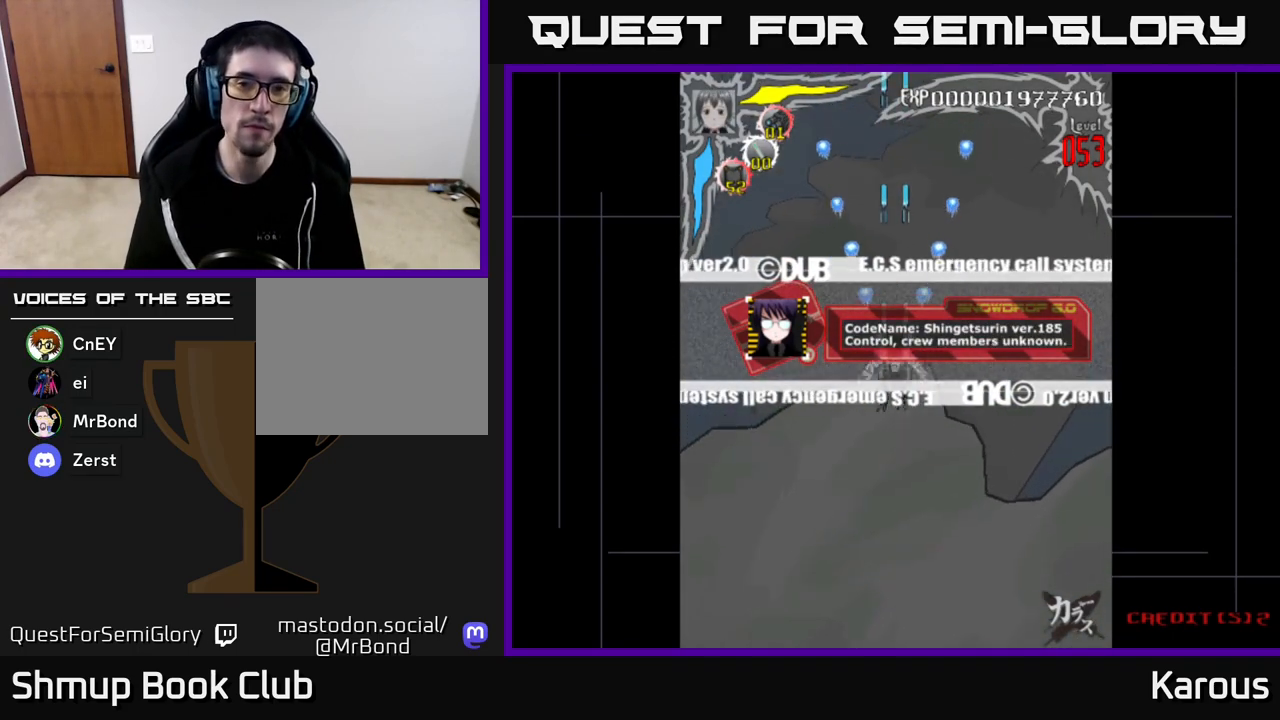
{"buttons": ["A"], "left_stick": "down", "right_stick": "center", "events": [[383, "DPAD_UP", "up"]]}
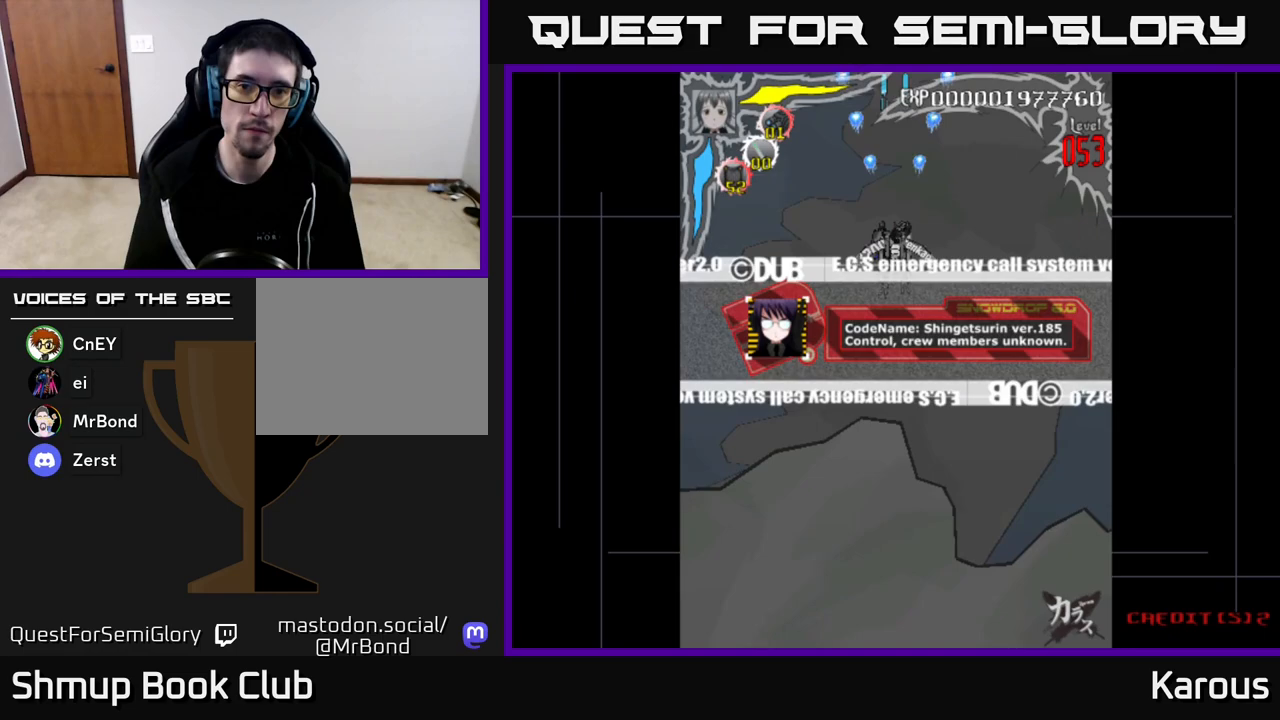
{"buttons": ["A"], "left_stick": "down", "right_stick": "center", "events": [[233, "DPAD_DOWN", "down"], [367, "DPAD_DOWN", "up"]]}
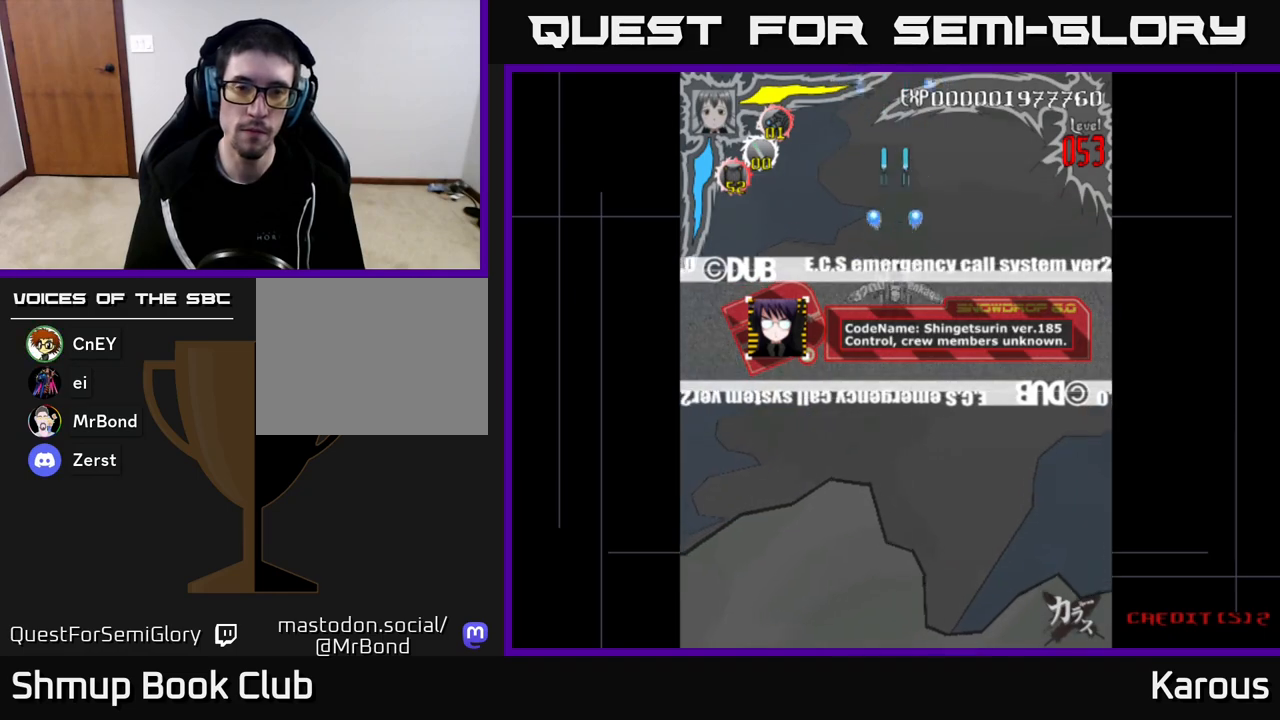
{"buttons": ["A"], "left_stick": "down", "right_stick": "center", "events": []}
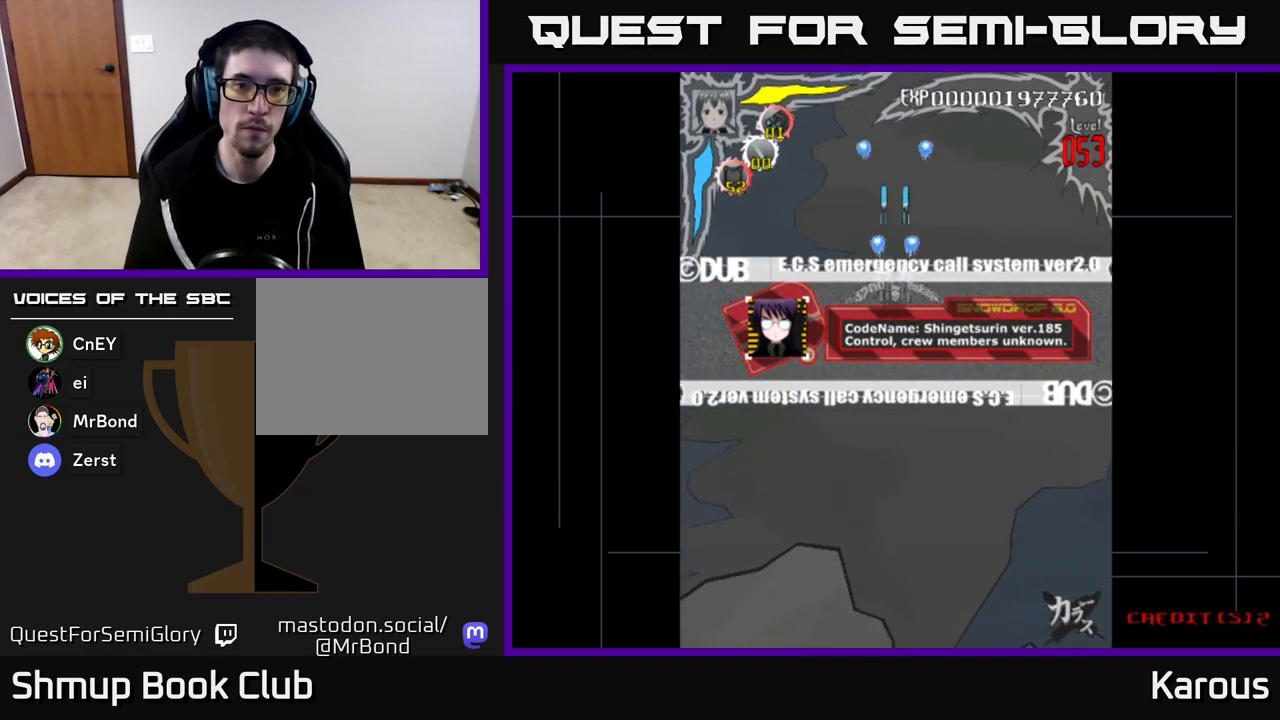
{"buttons": ["A"], "left_stick": "down", "right_stick": "center", "events": []}
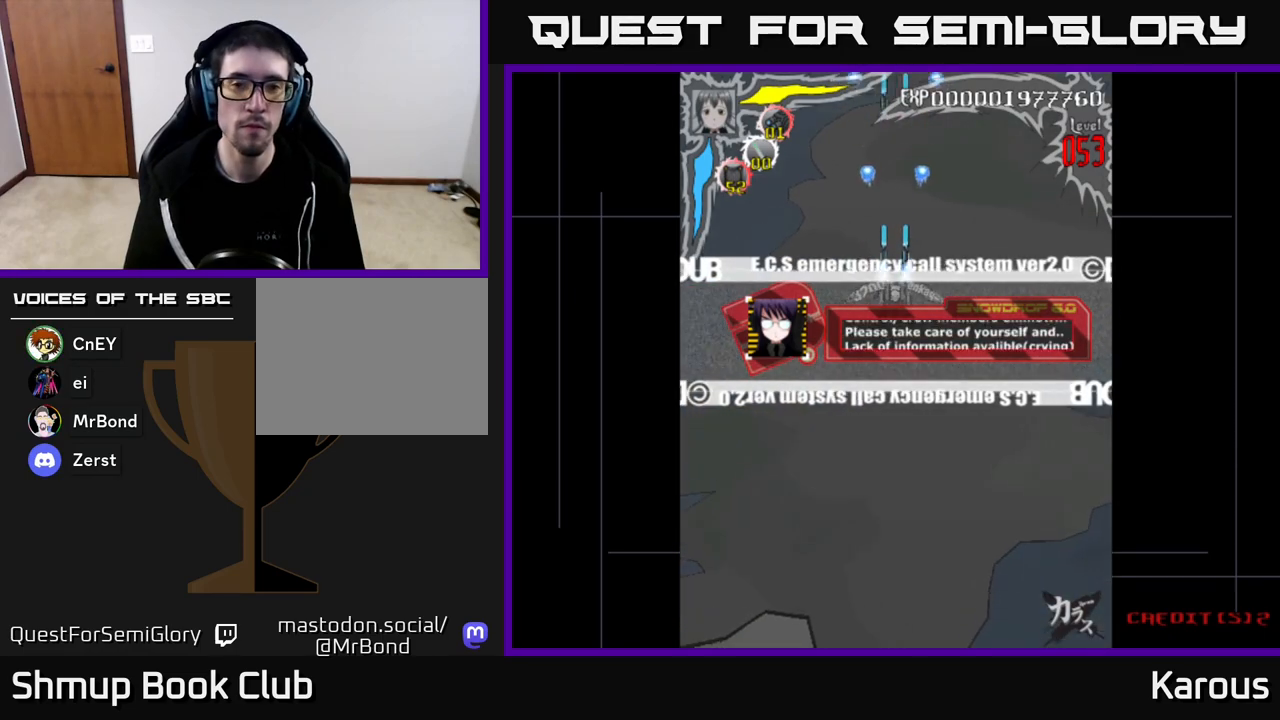
{"buttons": ["A"], "left_stick": "down", "right_stick": "center", "events": []}
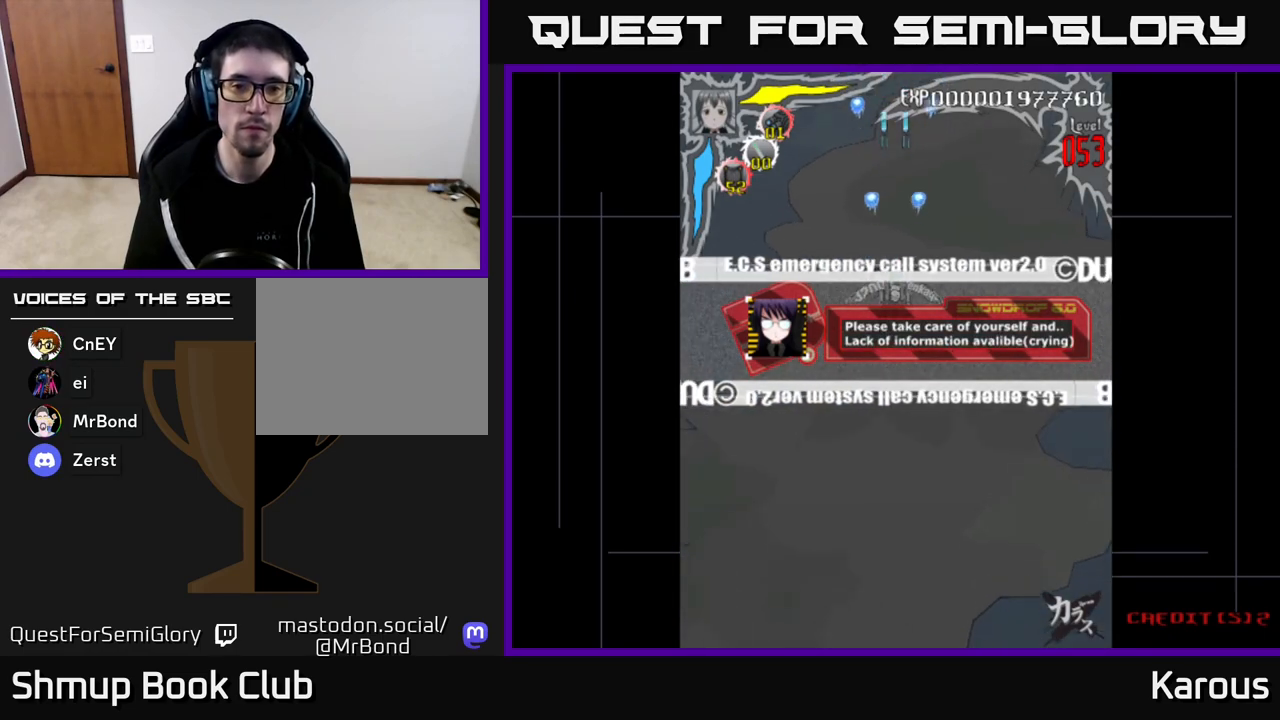
{"buttons": ["A"], "left_stick": "down", "right_stick": "center", "events": []}
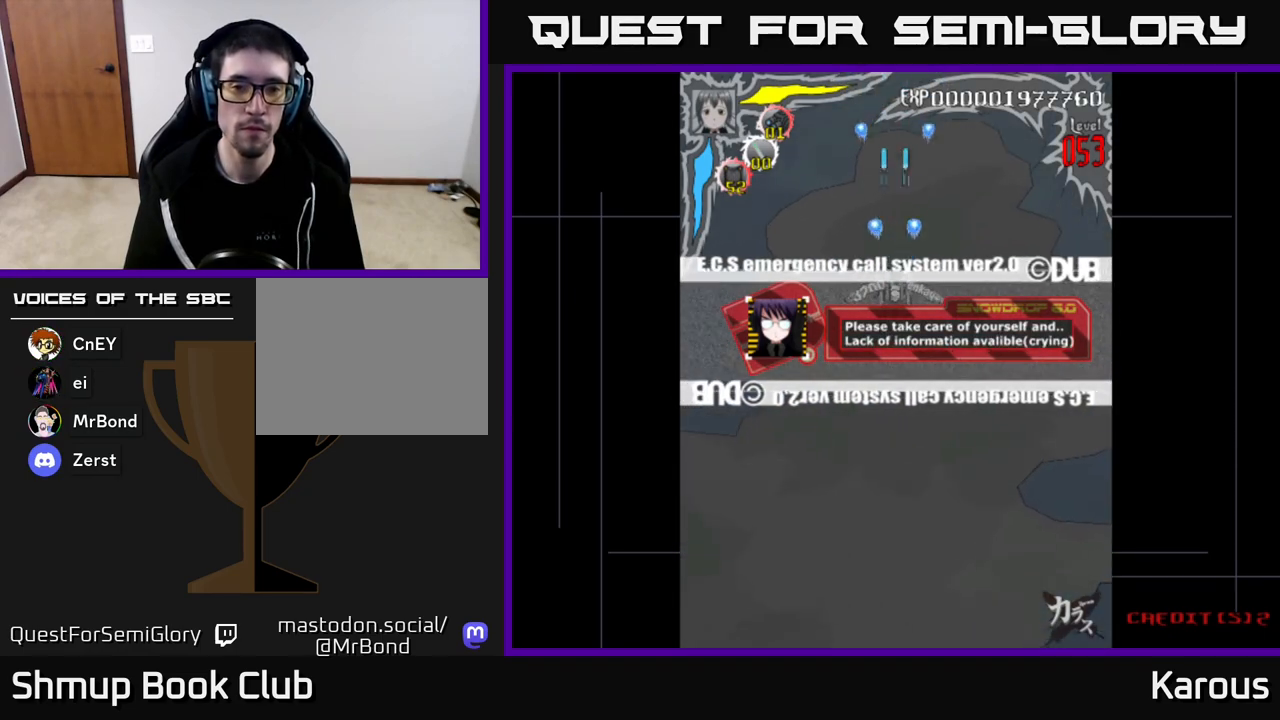
{"buttons": ["A", "DPAD_DOWN"], "left_stick": "down", "right_stick": "center", "events": [[467, "DPAD_DOWN", "down"]]}
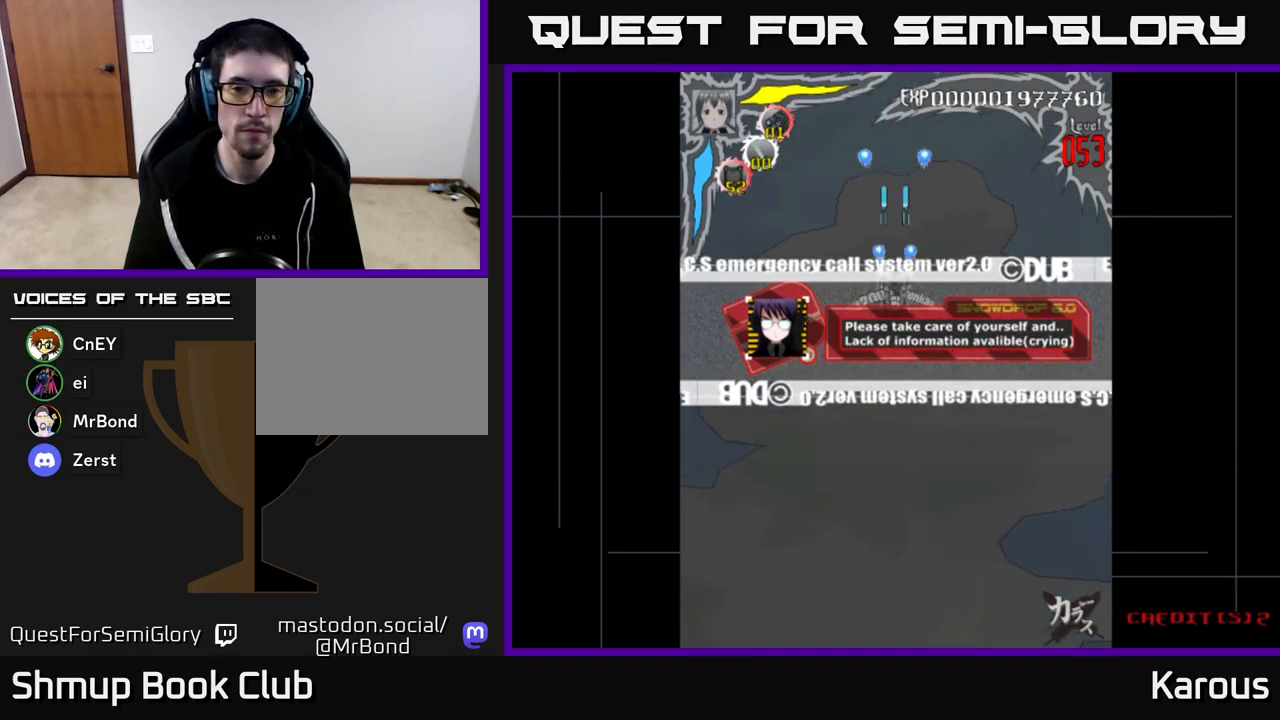
{"buttons": ["A"], "left_stick": "down", "right_stick": "center", "events": [[167, "DPAD_DOWN", "up"]]}
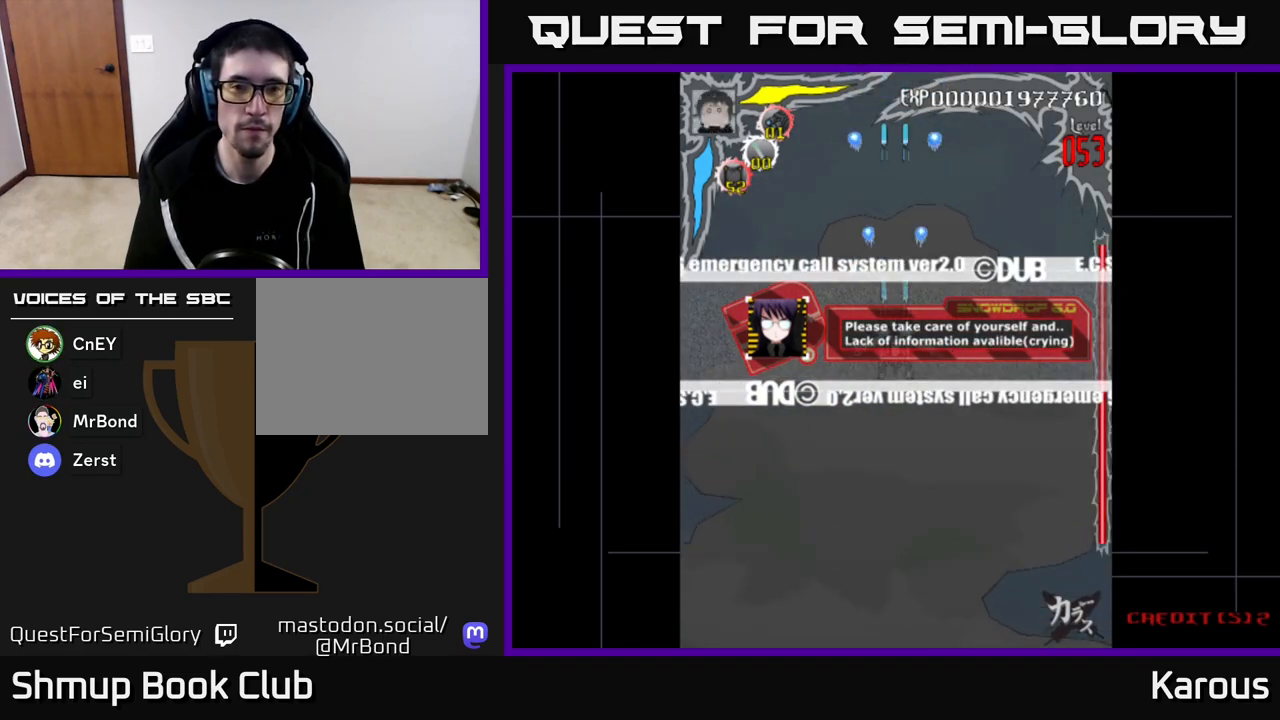
{"buttons": ["A"], "left_stick": "down", "right_stick": "center", "events": []}
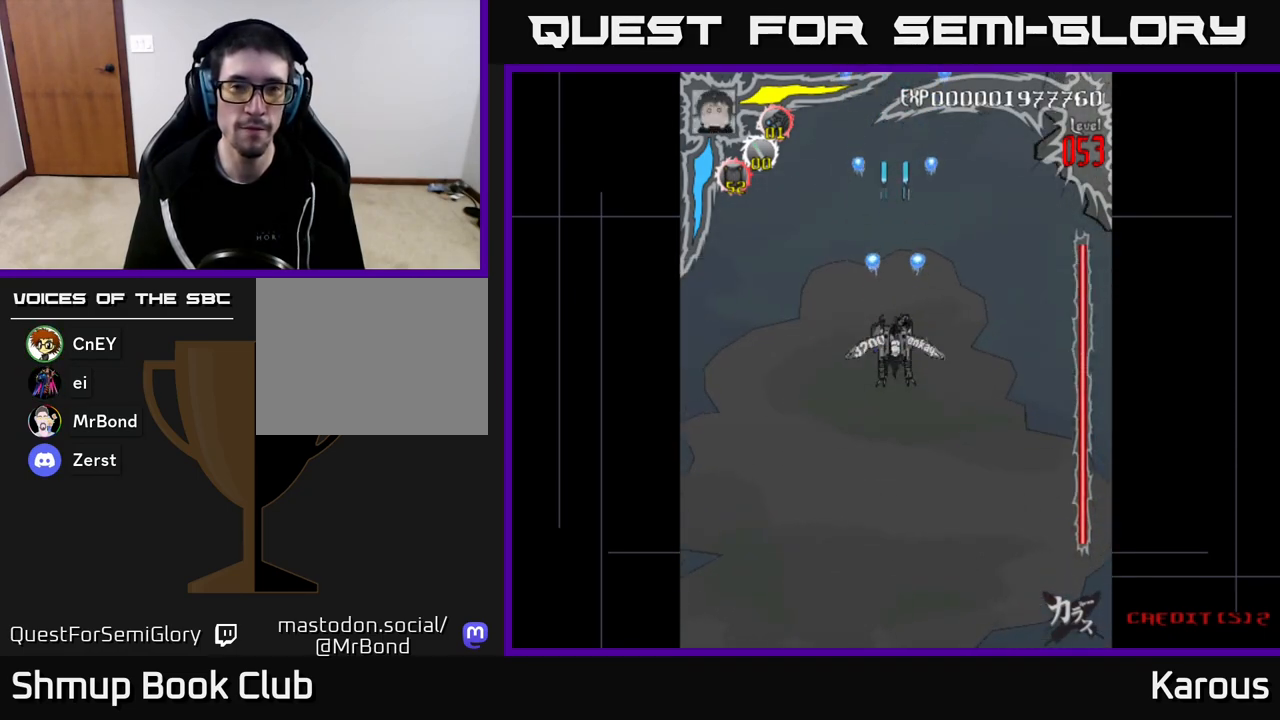
{"buttons": ["A"], "left_stick": "down", "right_stick": "center", "events": []}
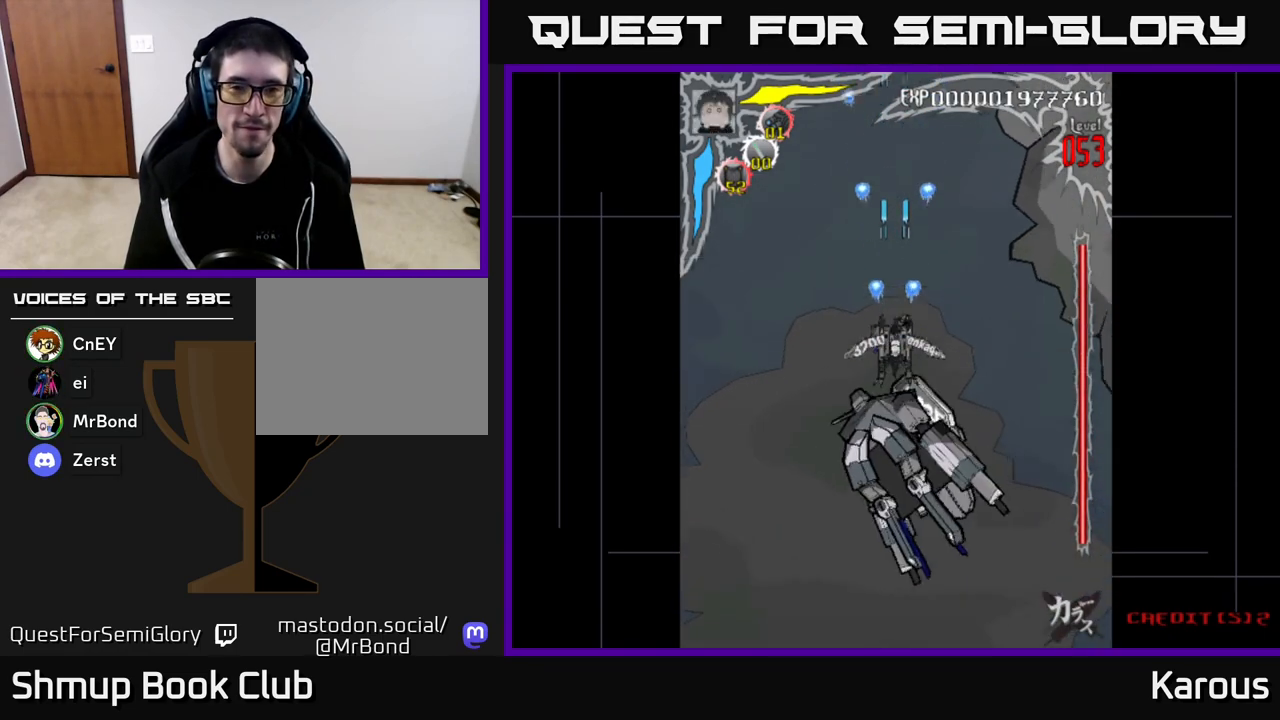
{"buttons": ["A"], "left_stick": "down", "right_stick": "center", "events": [[167, "DPAD_LEFT", "down"], [233, "DPAD_DOWN", "down"], [300, "DPAD_LEFT", "up"], [433, "DPAD_DOWN", "up"]]}
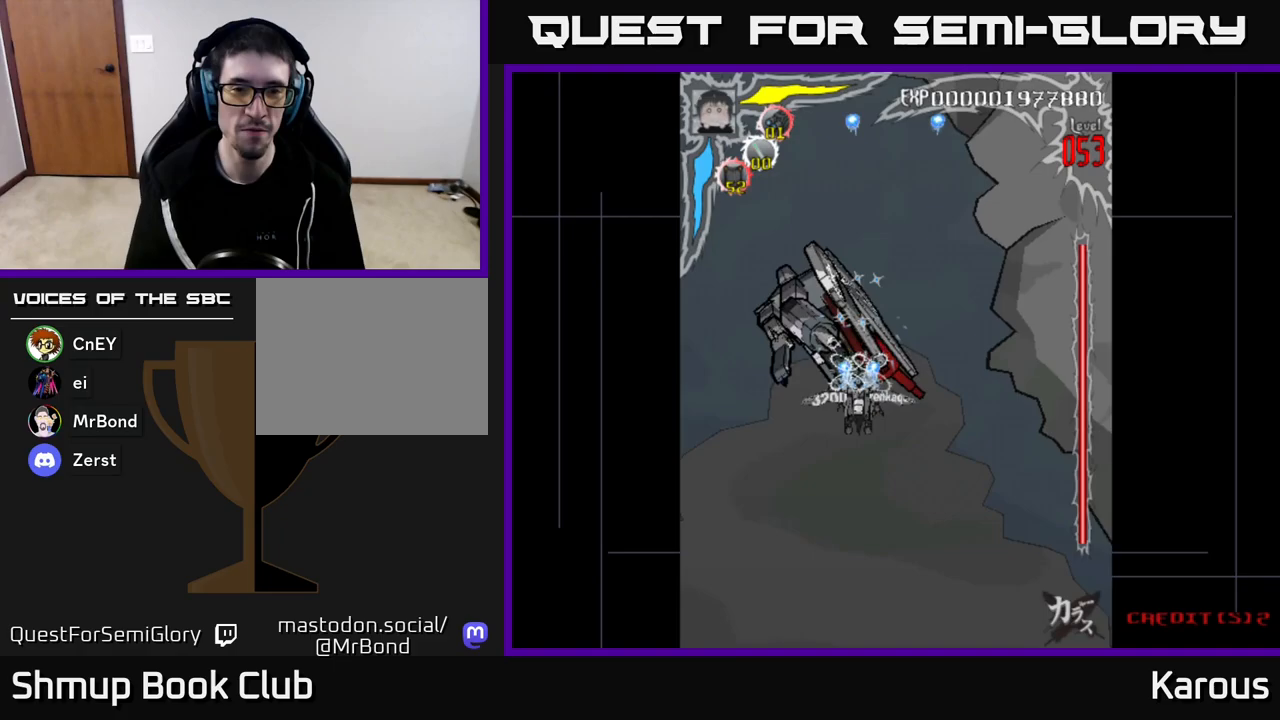
{"buttons": ["A"], "left_stick": "down", "right_stick": "center", "events": [[167, "DPAD_UP", "down"], [217, "DPAD_LEFT", "down"], [350, "DPAD_LEFT", "up"], [383, "DPAD_UP", "up"]]}
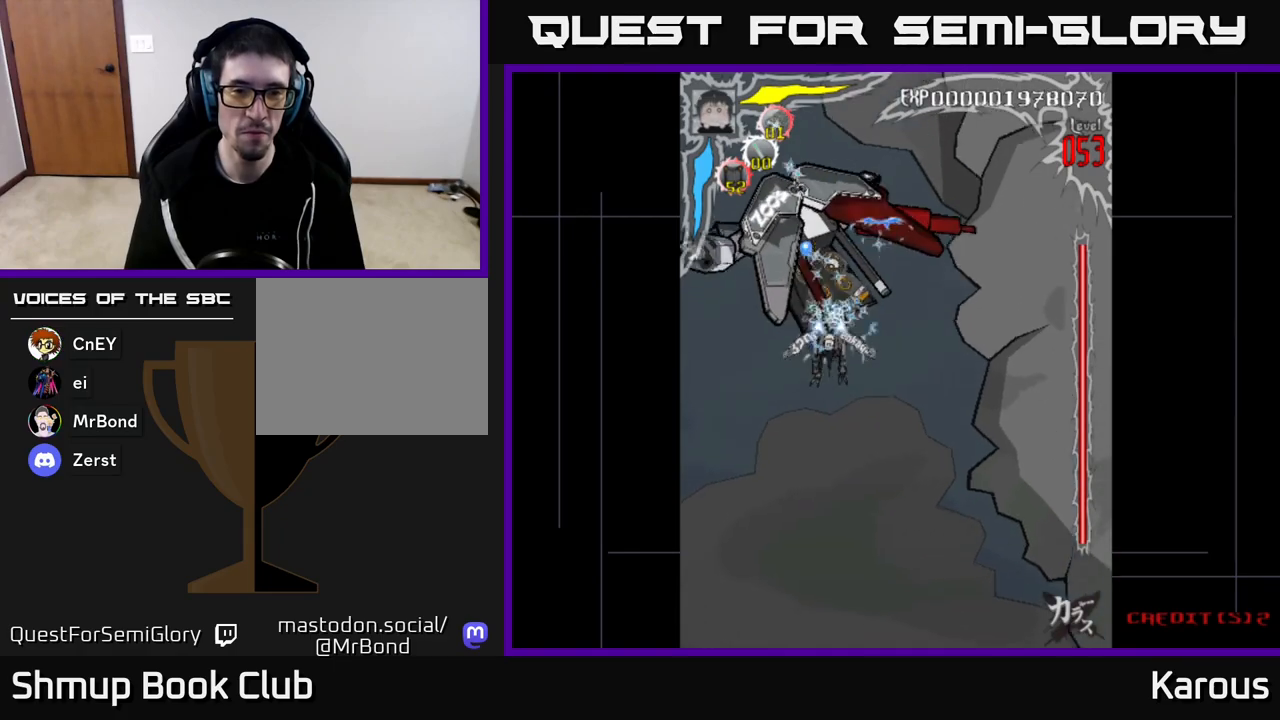
{"buttons": ["A"], "left_stick": "down", "right_stick": "center", "events": [[167, "DPAD_RIGHT", "down"], [267, "DPAD_RIGHT", "up"]]}
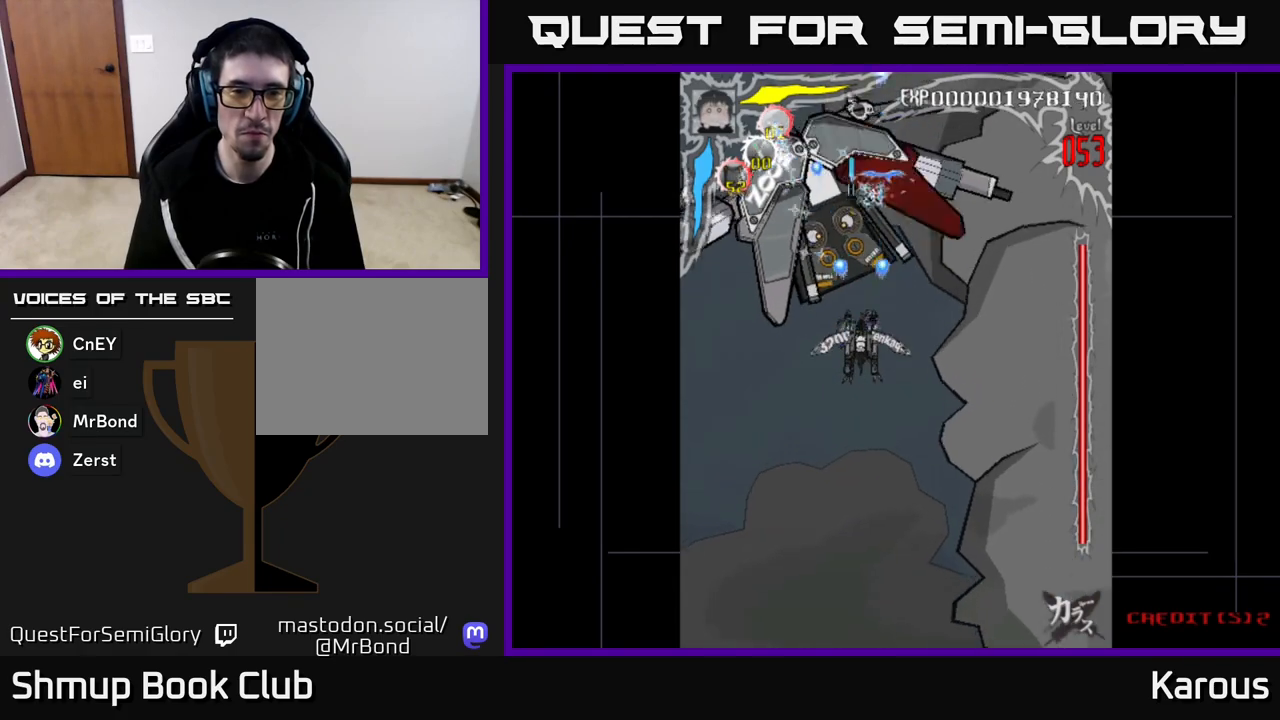
{"buttons": ["A"], "left_stick": "down", "right_stick": "center", "events": [[333, "DPAD_DOWN", "down"], [433, "DPAD_RIGHT", "down"], [500, "DPAD_DOWN", "up"], [500, "DPAD_RIGHT", "up"]]}
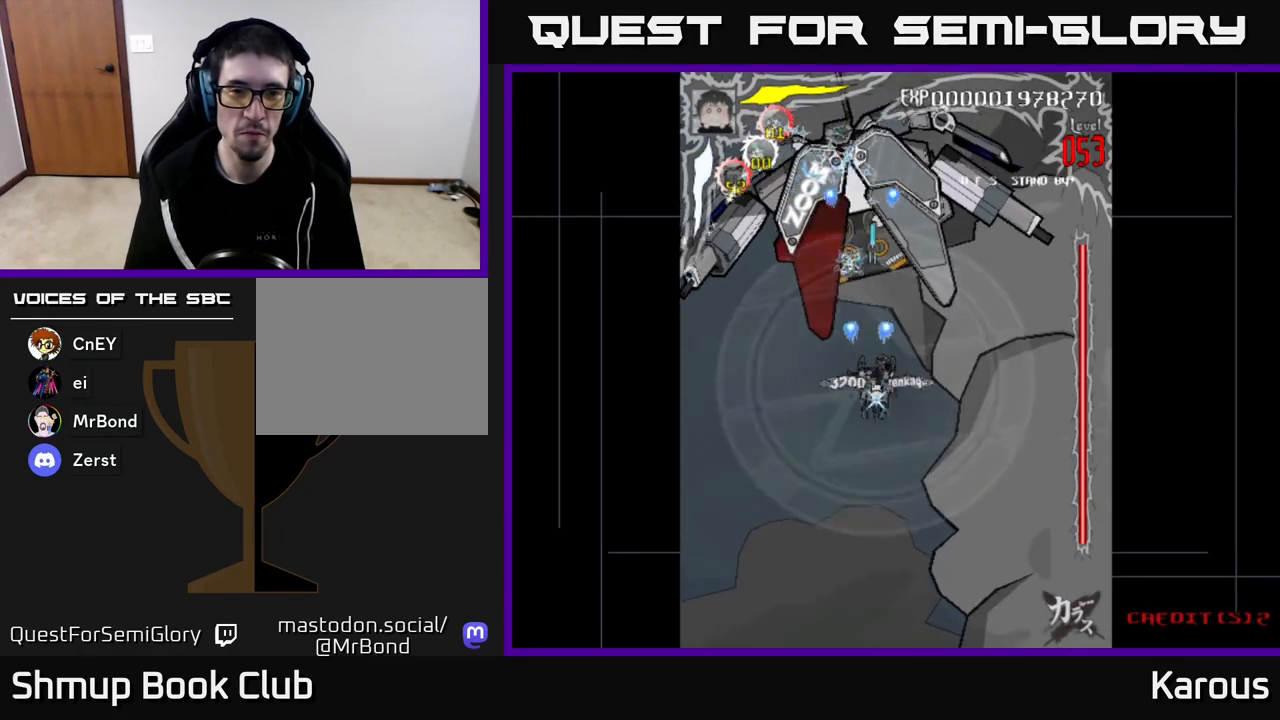
{"buttons": ["A"], "left_stick": "down", "right_stick": "center", "events": [[417, "DPAD_RIGHT", "down"], [467, "DPAD_RIGHT", "up"]]}
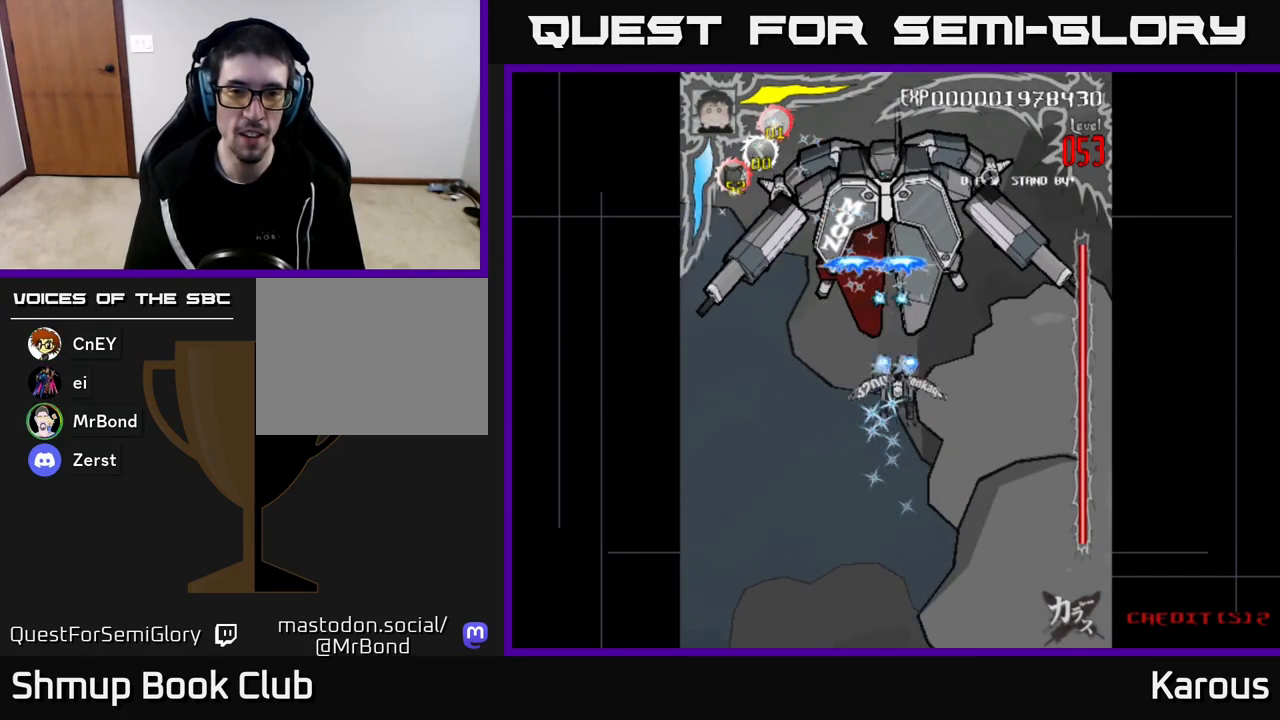
{"buttons": ["A"], "left_stick": "down", "right_stick": "center", "events": []}
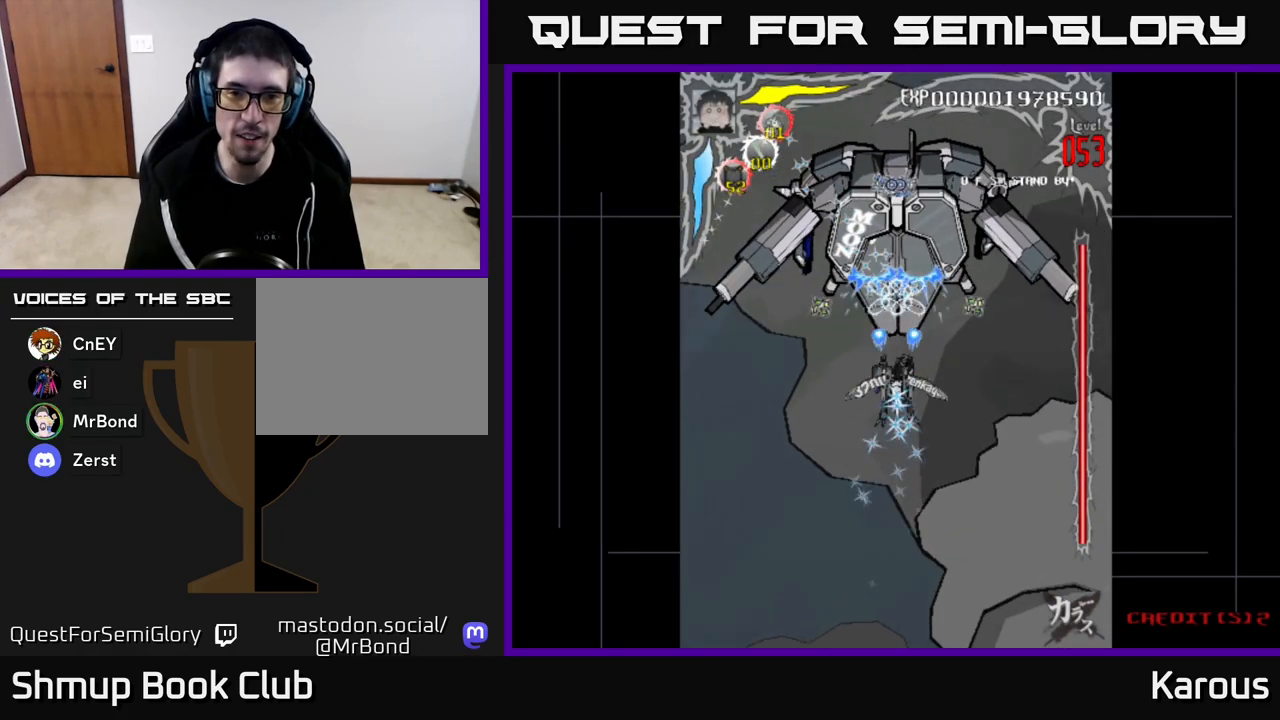
{"buttons": ["DPAD_UP", "DPAD_RIGHT"], "left_stick": "down", "right_stick": "center", "events": [[167, "X", "down"], [183, "A", "up"], [233, "DPAD_UP", "down"], [250, "X", "up"], [450, "DPAD_RIGHT", "down"]]}
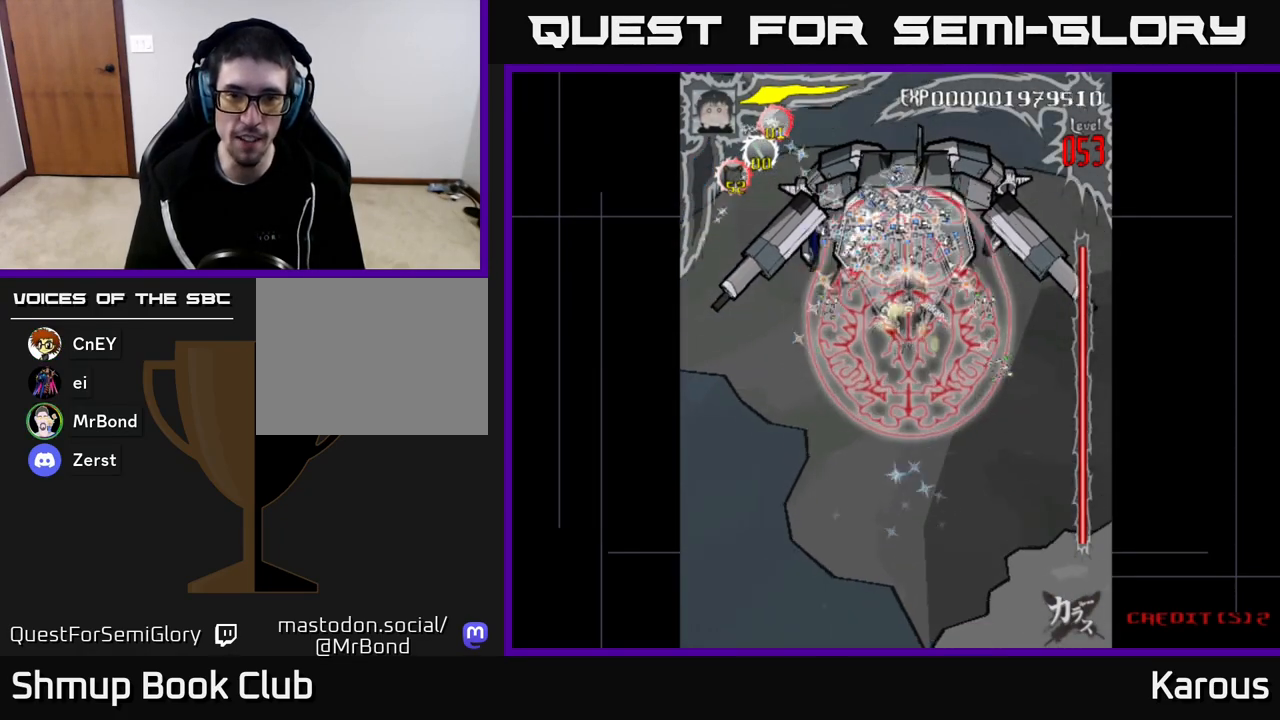
{"buttons": [], "left_stick": "down", "right_stick": "center", "events": [[17, "DPAD_RIGHT", "up"], [117, "DPAD_UP", "up"]]}
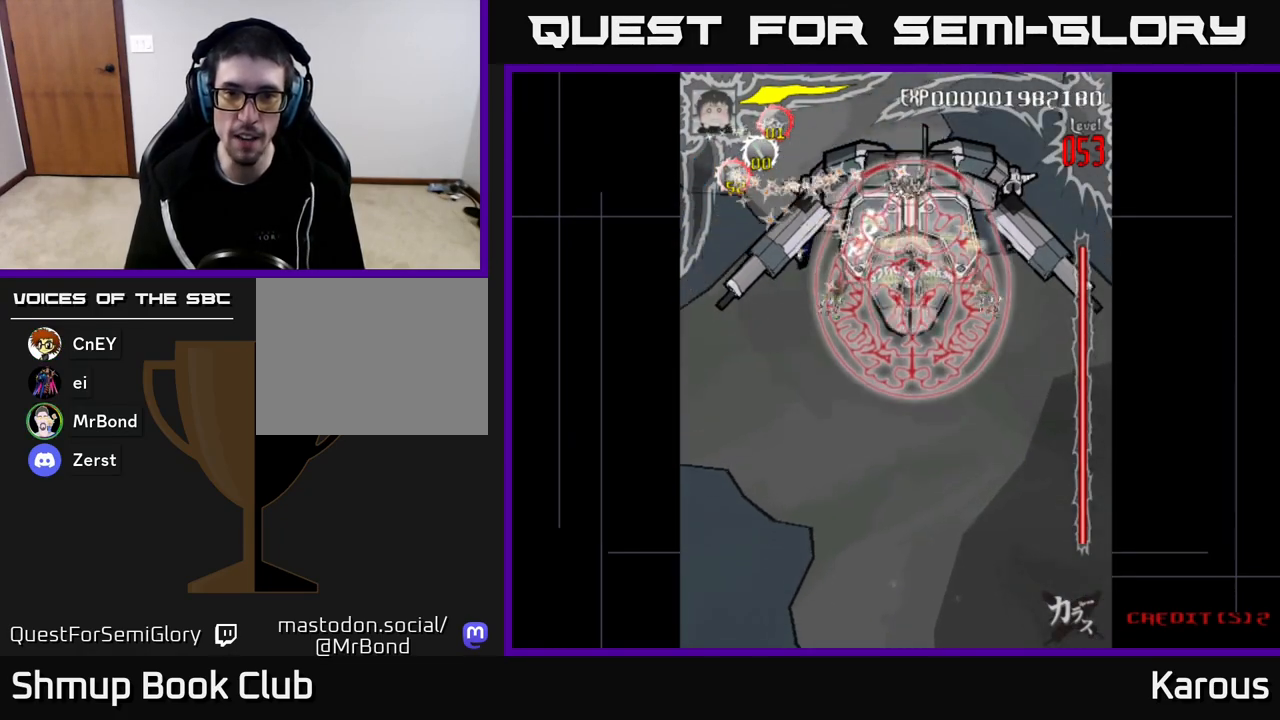
{"buttons": [], "left_stick": "down", "right_stick": "center", "events": []}
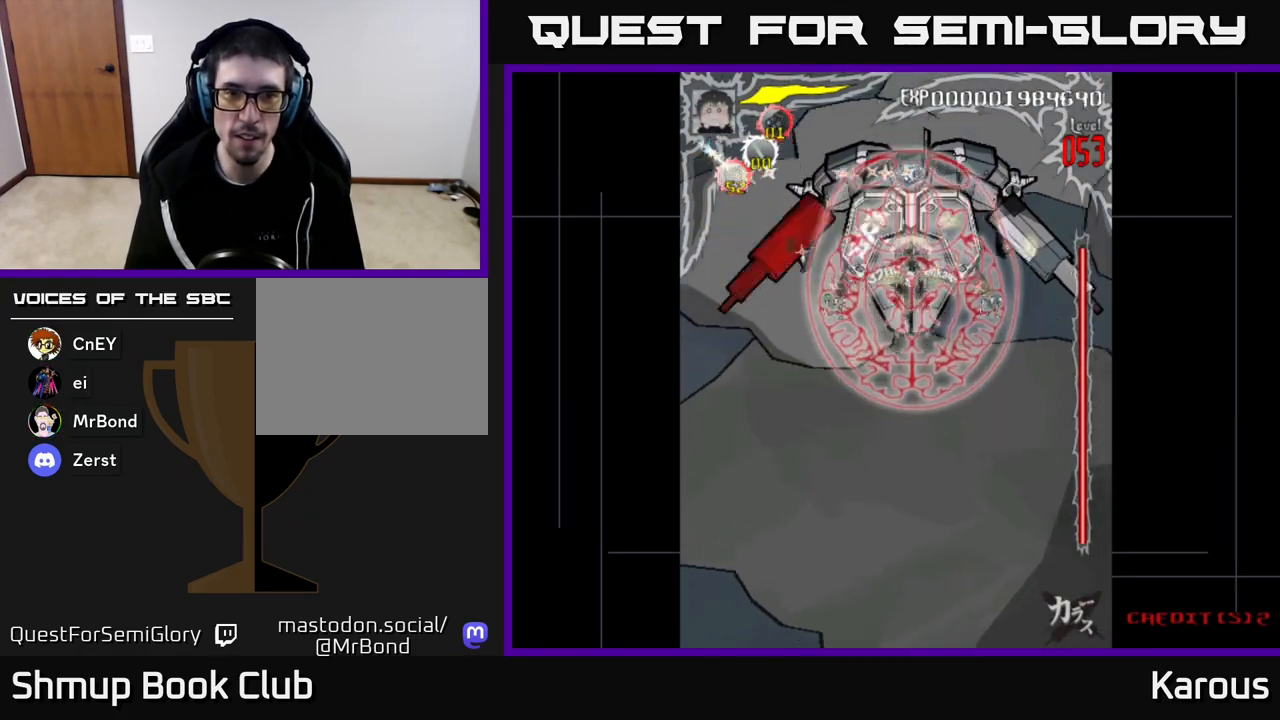
{"buttons": [], "left_stick": "down", "right_stick": "center", "events": []}
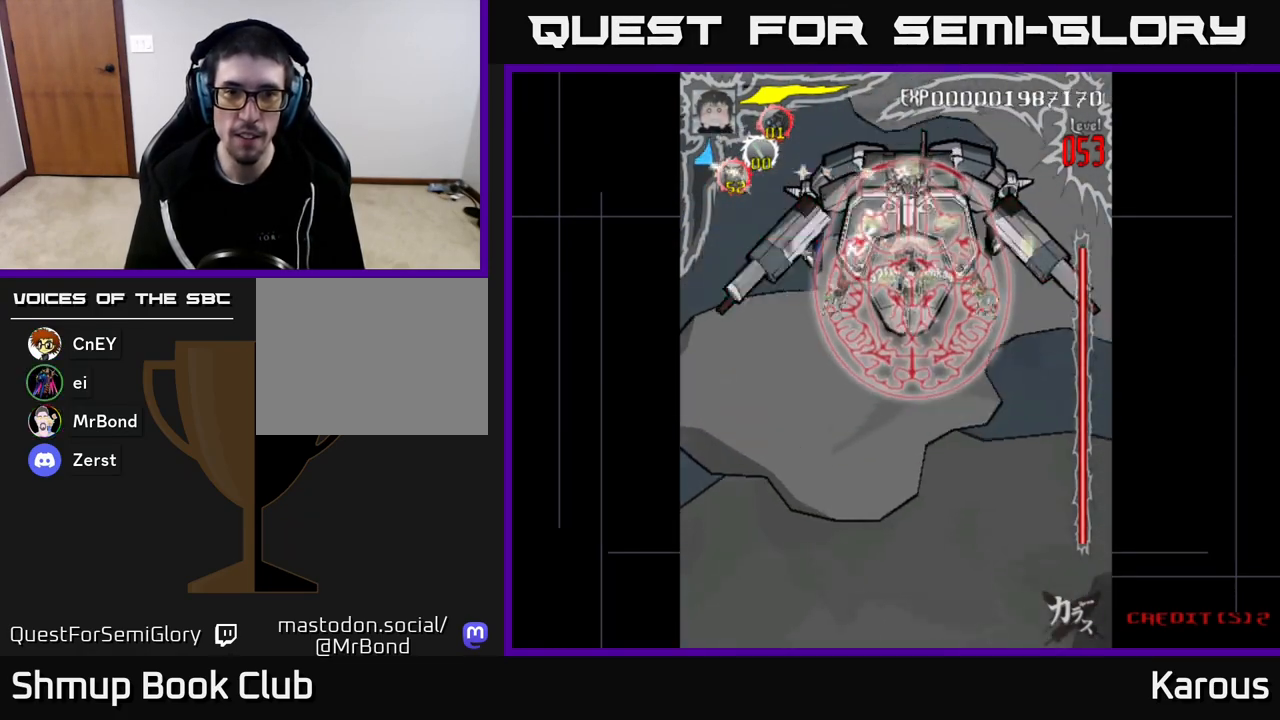
{"buttons": ["DPAD_LEFT"], "left_stick": "down", "right_stick": "center", "events": [[450, "DPAD_UP", "down"], [467, "DPAD_LEFT", "down"], [500, "DPAD_UP", "up"]]}